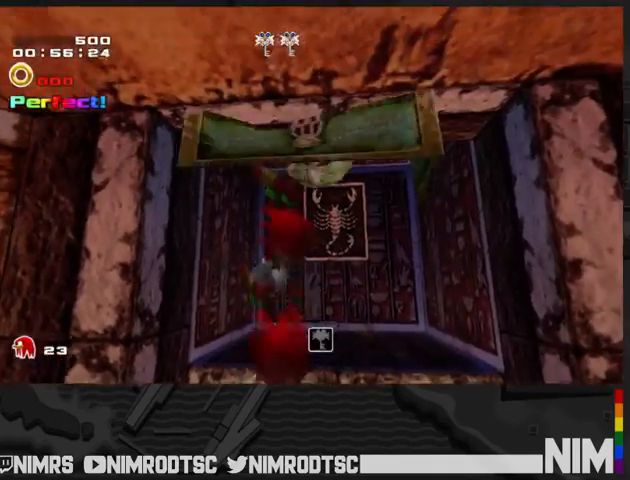
Gameplay with a controller (Xbox layout); each line is a JSON object with the inputs held at the frame after it. "button_events" lists button changes between this image and that frame as [ms after this image, input, new state], when the widget could be followed in between (sticks are given only as held states). This document gives stick clicks only as held states, not as events.
{"buttons": ["A"], "left_stick": "down-right", "right_stick": "center", "button_events": [[167, "A", "down"], [300, "A", "up"], [433, "A", "down"]]}
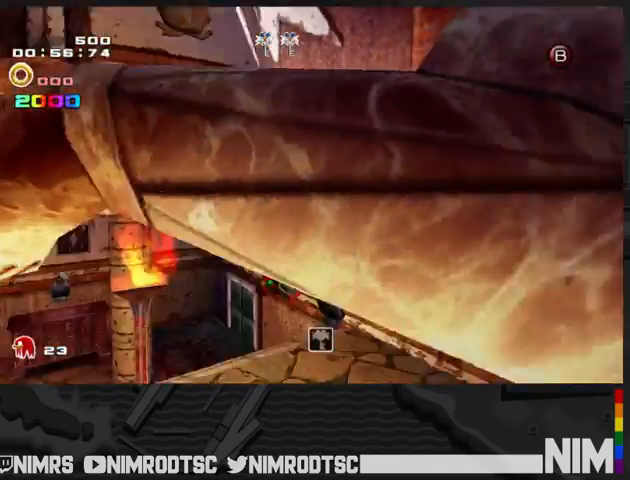
{"buttons": [], "left_stick": "up-left", "right_stick": "center", "button_events": [[400, "A", "up"]]}
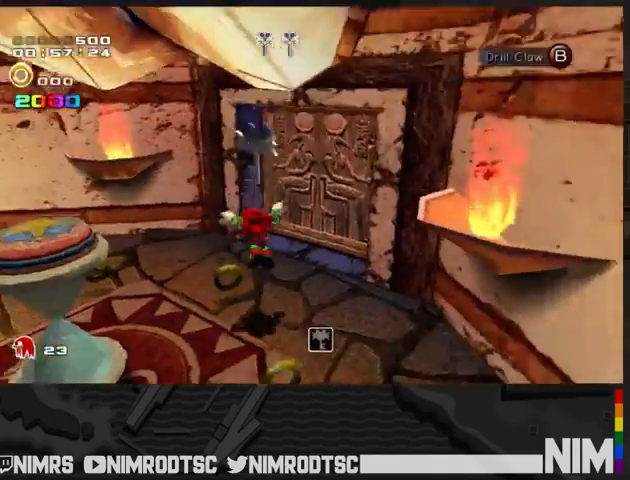
{"buttons": [], "left_stick": "left", "right_stick": "center", "button_events": []}
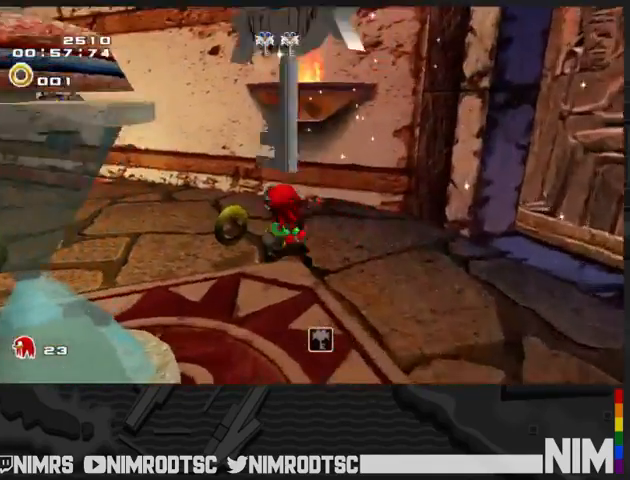
{"buttons": [], "left_stick": "down", "right_stick": "center", "button_events": [[267, "B", "down"], [433, "B", "up"]]}
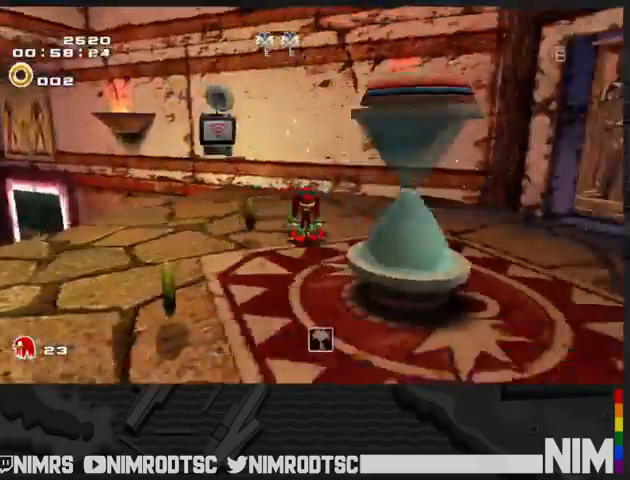
{"buttons": [], "left_stick": "up", "right_stick": "center", "button_events": [[133, "B", "down"], [267, "B", "up"]]}
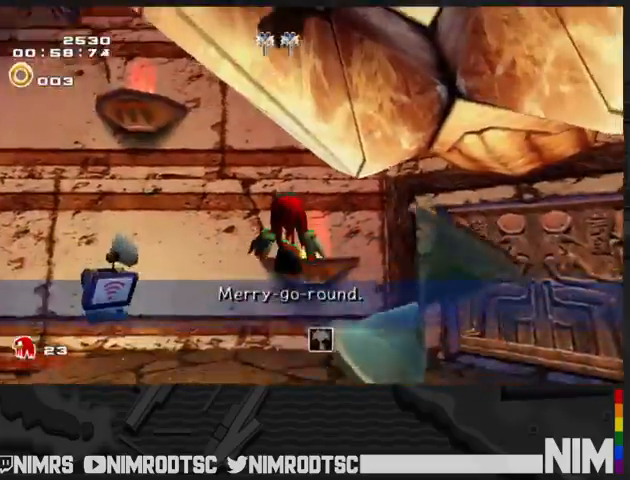
{"buttons": ["A"], "left_stick": "up-right", "right_stick": "center", "button_events": [[233, "A", "down"], [367, "A", "up"], [433, "A", "down"]]}
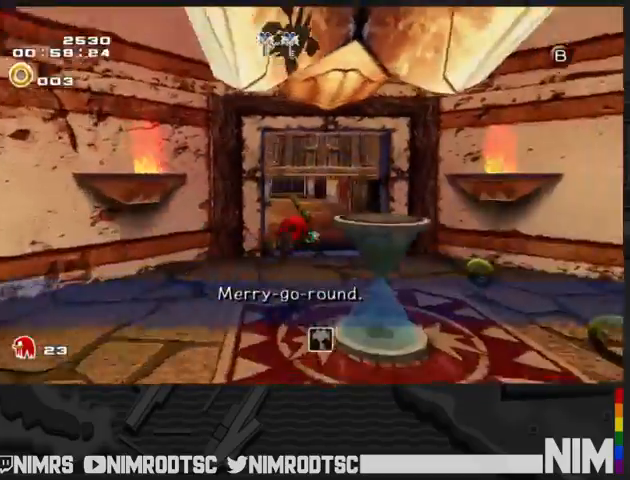
{"buttons": ["B"], "left_stick": "up", "right_stick": "center", "button_events": [[133, "A", "up"], [467, "B", "down"]]}
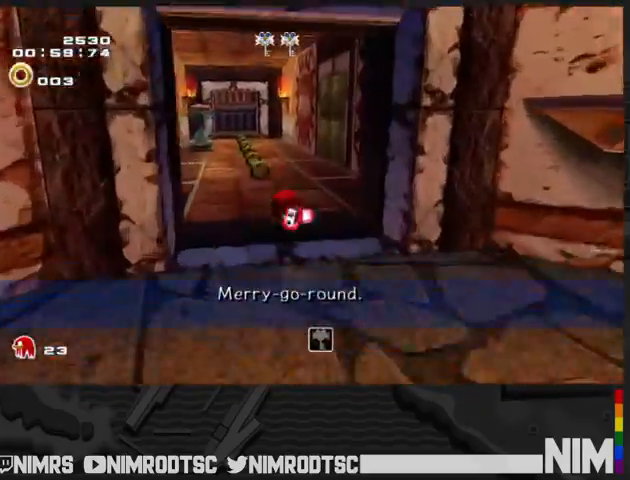
{"buttons": [], "left_stick": "up-left", "right_stick": "center", "button_events": [[100, "B", "up"]]}
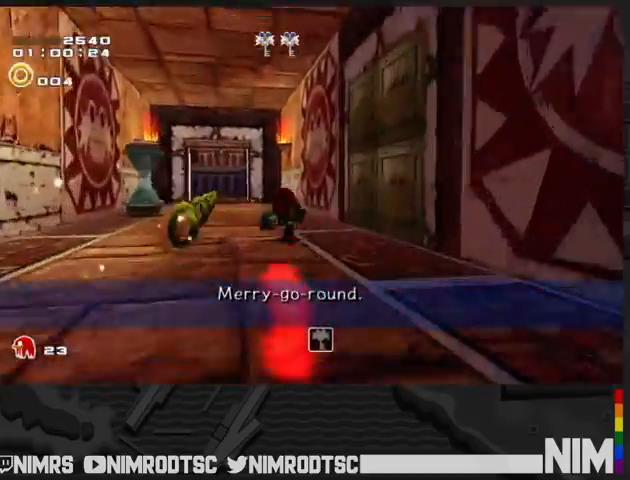
{"buttons": [], "left_stick": "up", "right_stick": "center", "button_events": []}
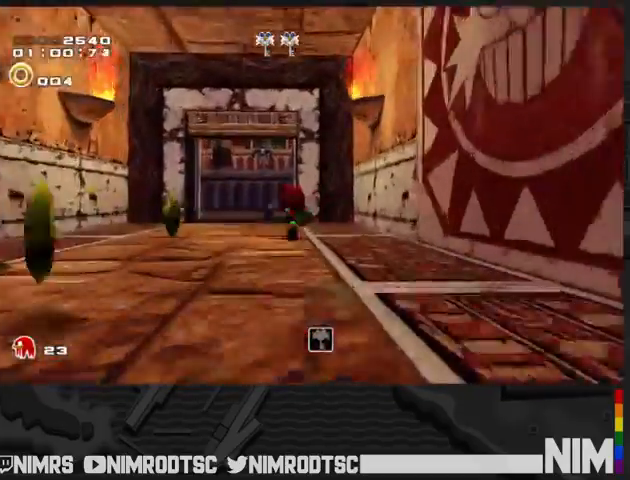
{"buttons": ["A"], "left_stick": "up", "right_stick": "center", "button_events": [[433, "A", "down"]]}
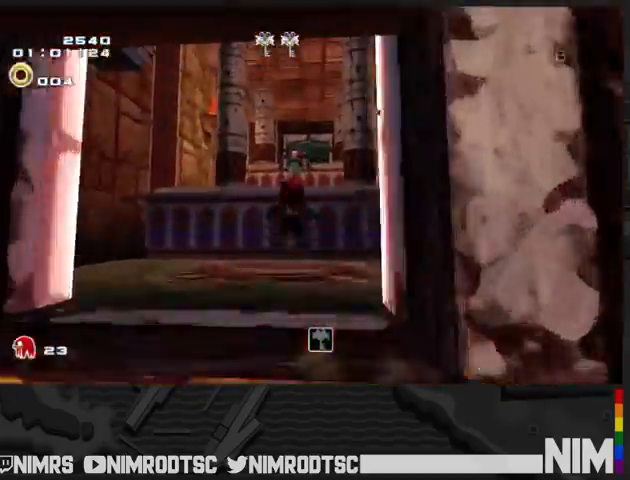
{"buttons": ["A"], "left_stick": "up", "right_stick": "center", "button_events": []}
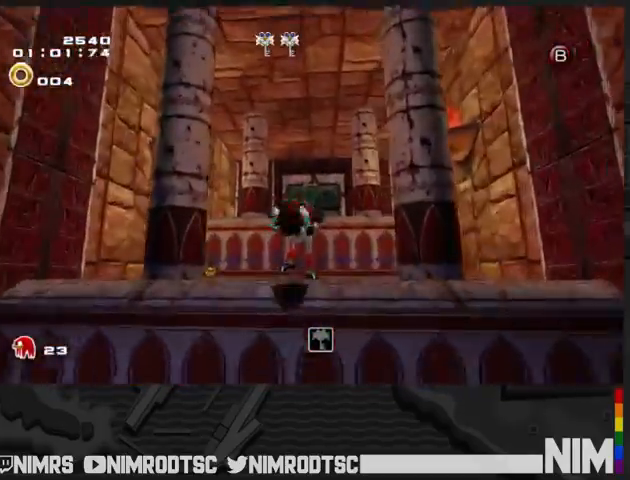
{"buttons": [], "left_stick": "up", "right_stick": "center", "button_events": [[433, "A", "up"]]}
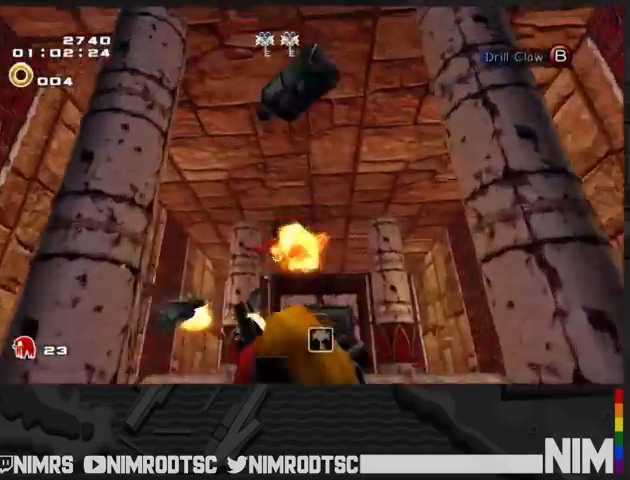
{"buttons": ["A"], "left_stick": "up", "right_stick": "center", "button_events": [[33, "A", "down"]]}
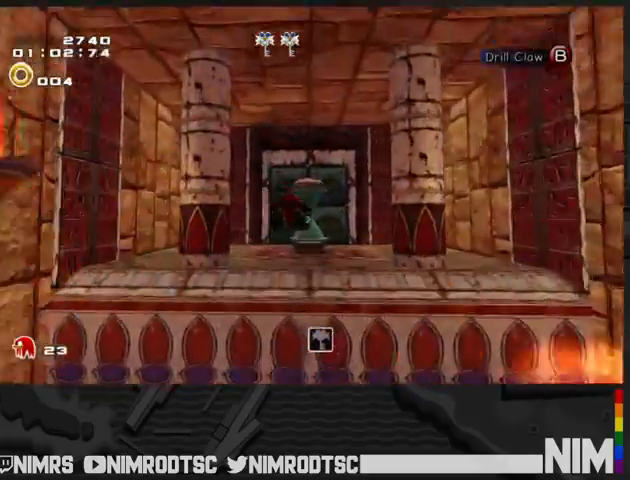
{"buttons": ["A"], "left_stick": "up", "right_stick": "center", "button_events": []}
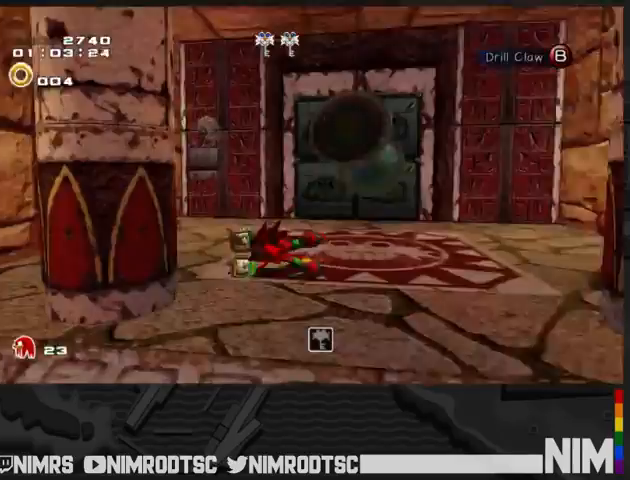
{"buttons": [], "left_stick": "up-right", "right_stick": "center", "button_events": [[100, "A", "up"]]}
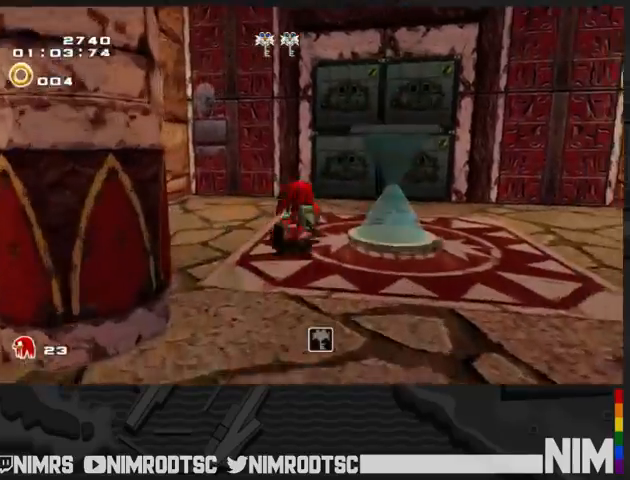
{"buttons": [], "left_stick": "up", "right_stick": "center", "button_events": []}
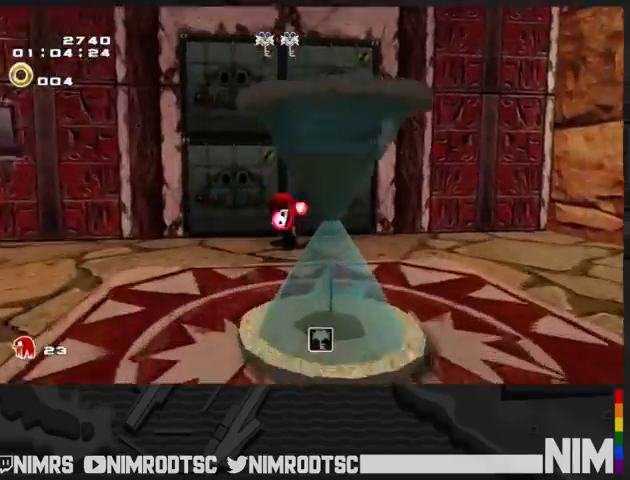
{"buttons": [], "left_stick": "up-left", "right_stick": "center", "button_events": [[33, "B", "down"], [267, "B", "up"]]}
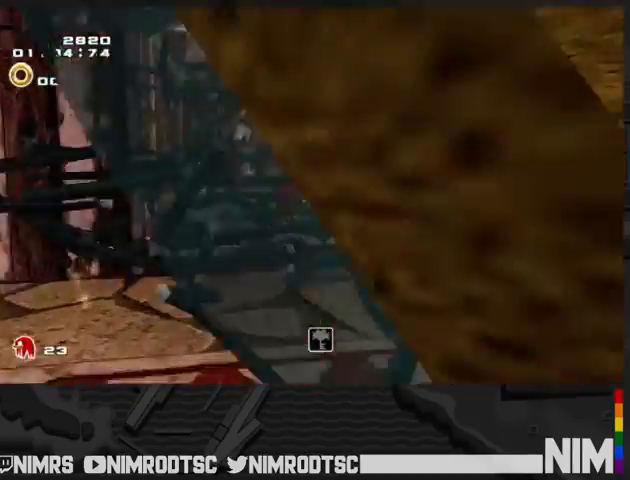
{"buttons": ["A"], "left_stick": "up-left", "right_stick": "center", "button_events": [[333, "A", "down"]]}
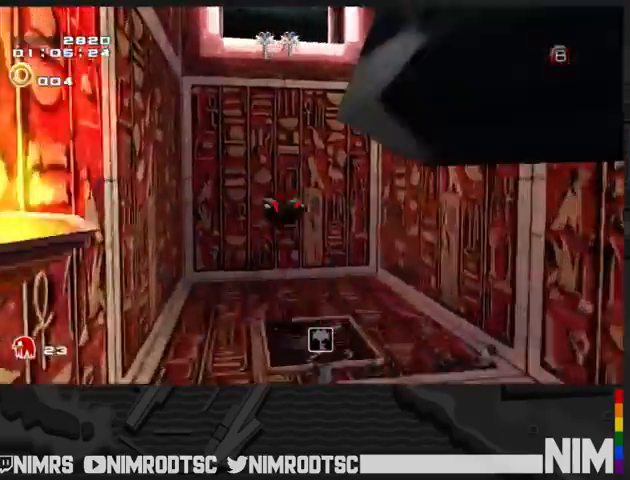
{"buttons": [], "left_stick": "up", "right_stick": "center", "button_events": [[267, "A", "up"]]}
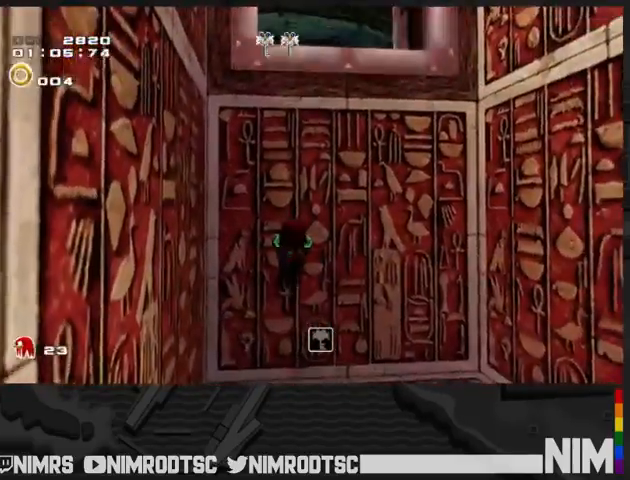
{"buttons": [], "left_stick": "up", "right_stick": "center", "button_events": []}
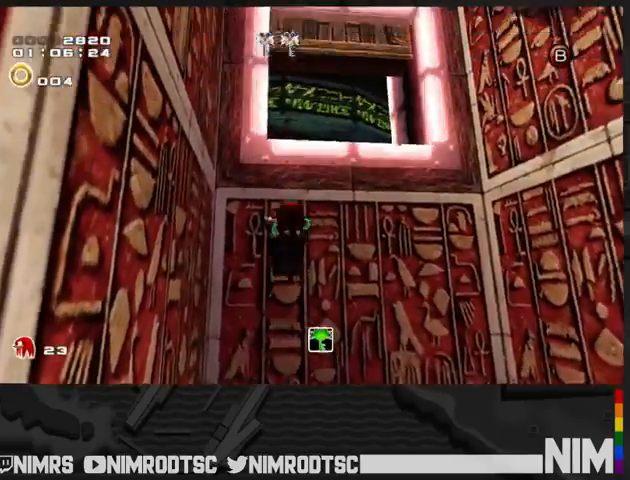
{"buttons": ["A"], "left_stick": "up", "right_stick": "center", "button_events": [[333, "A", "down"]]}
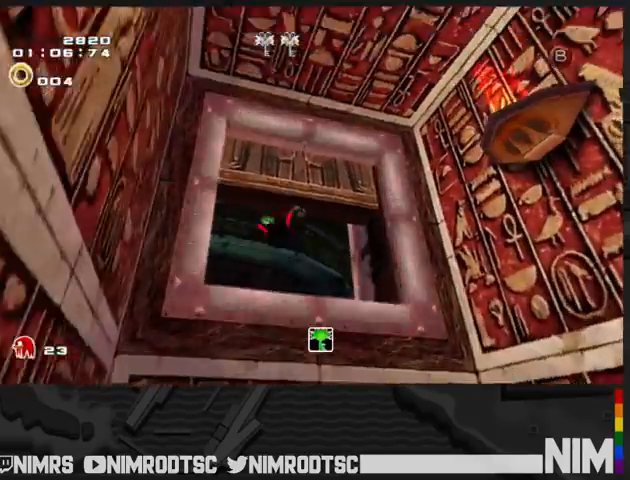
{"buttons": [], "left_stick": "up-left", "right_stick": "center", "button_events": [[333, "A", "up"]]}
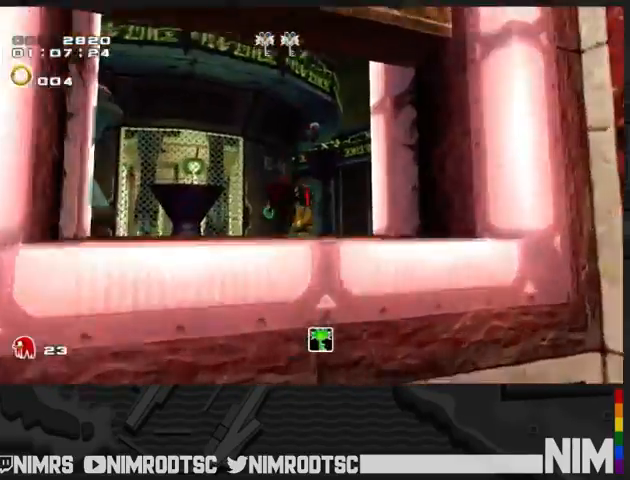
{"buttons": ["A"], "left_stick": "up", "right_stick": "center", "button_events": [[67, "A", "down"]]}
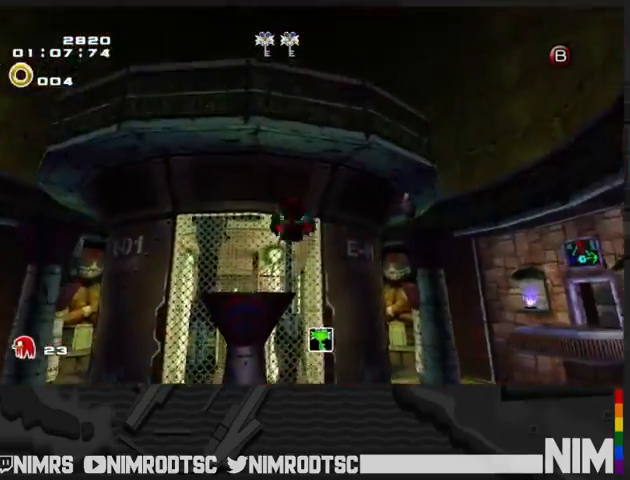
{"buttons": ["A"], "left_stick": "up", "right_stick": "center", "button_events": []}
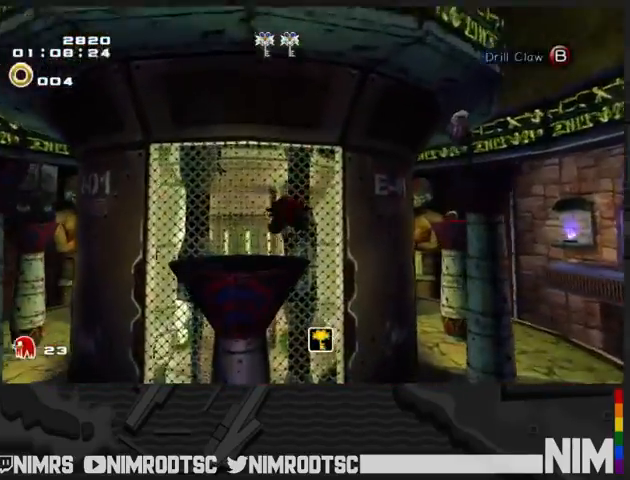
{"buttons": ["A"], "left_stick": "right", "right_stick": "center", "button_events": [[100, "A", "up"], [333, "A", "down"]]}
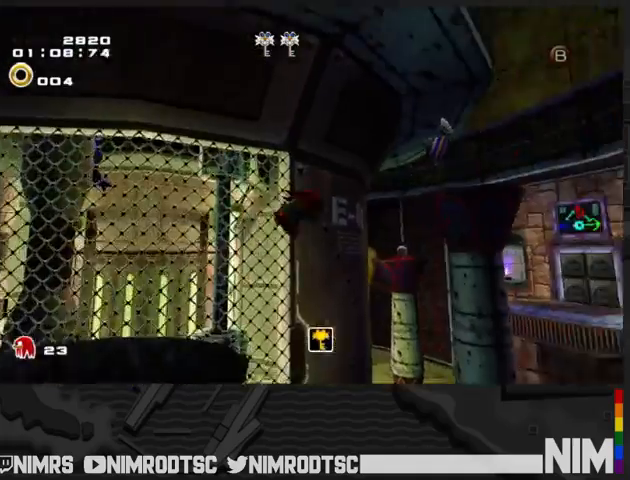
{"buttons": ["A"], "left_stick": "up-right", "right_stick": "center", "button_events": []}
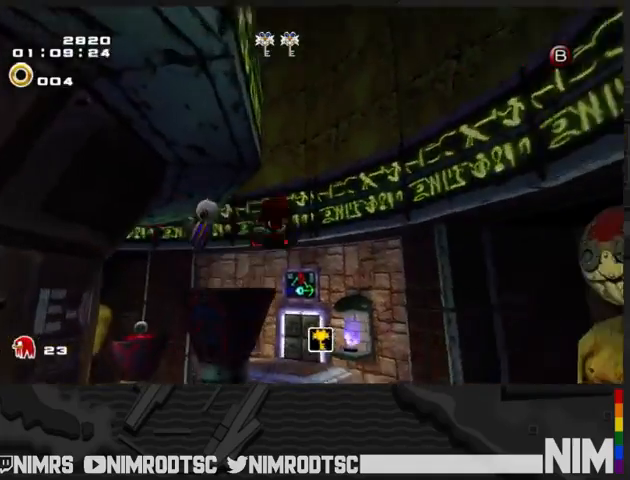
{"buttons": ["A"], "left_stick": "up", "right_stick": "center", "button_events": [[133, "A", "up"], [233, "A", "down"]]}
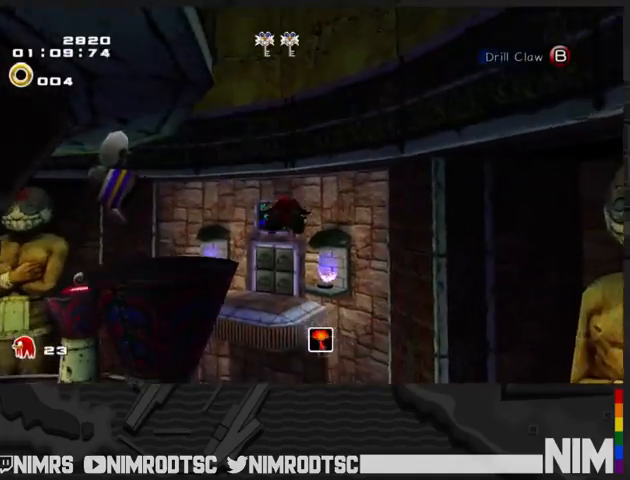
{"buttons": ["A"], "left_stick": "up", "right_stick": "center", "button_events": []}
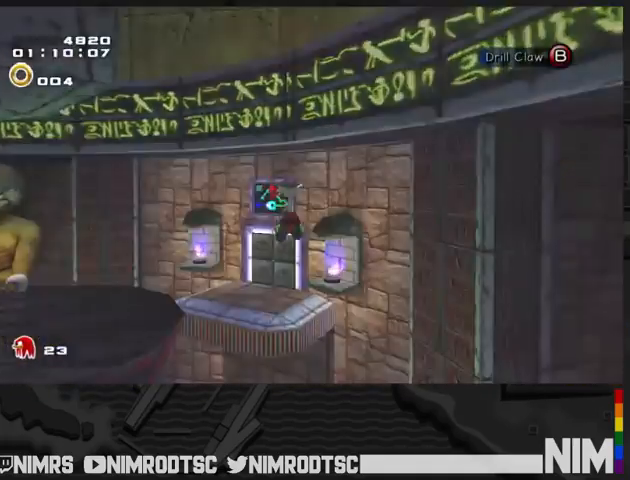
{"buttons": [], "left_stick": "center", "right_stick": "center", "button_events": [[100, "A", "up"]]}